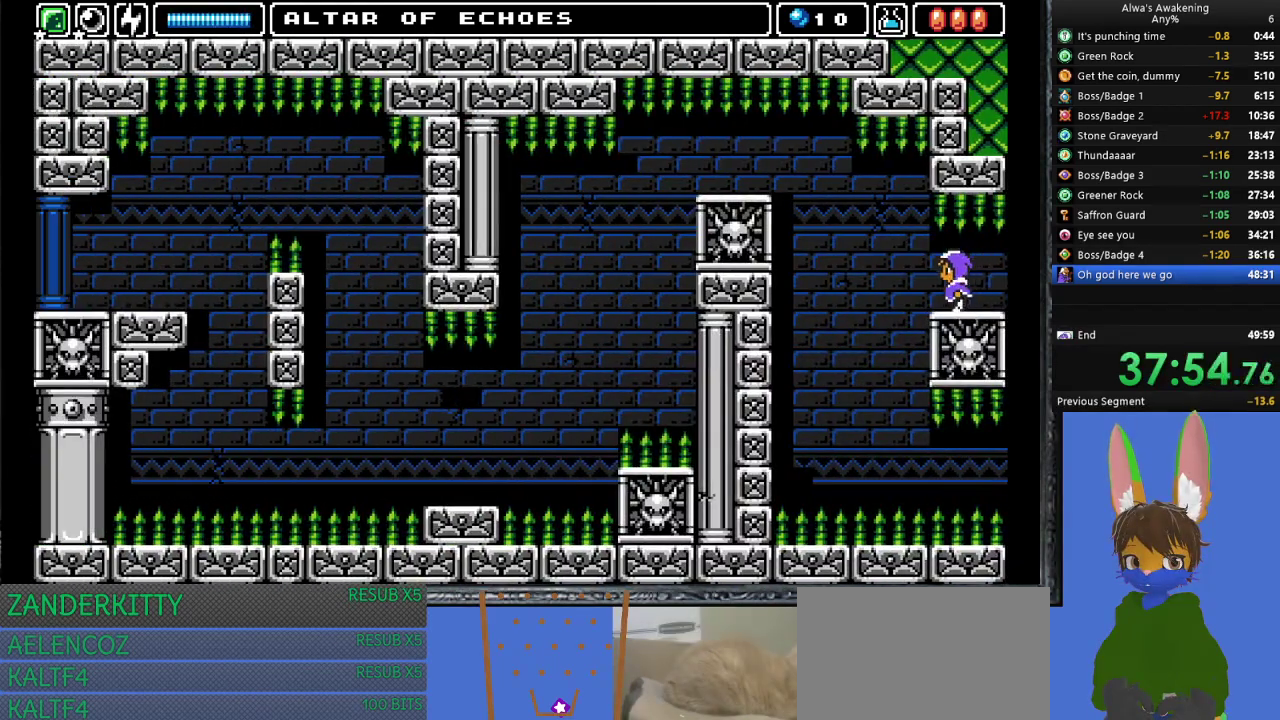
Gameplay with a controller (PlayStation layout); each line is a JSON object with the inputs held at the frame after it. "events" lists button and stick changes between this image and that frame as [ms after this image, input, new state], when the widget could be followed in between. Not read: right_stick.
{"buttons": [], "left_stick": "center", "events": [[167, "DPAD_UP", "down"], [200, "DPAD_LEFT", "up"], [200, "SQUARE", "down"], [367, "SQUARE", "up"], [467, "DPAD_UP", "up"]]}
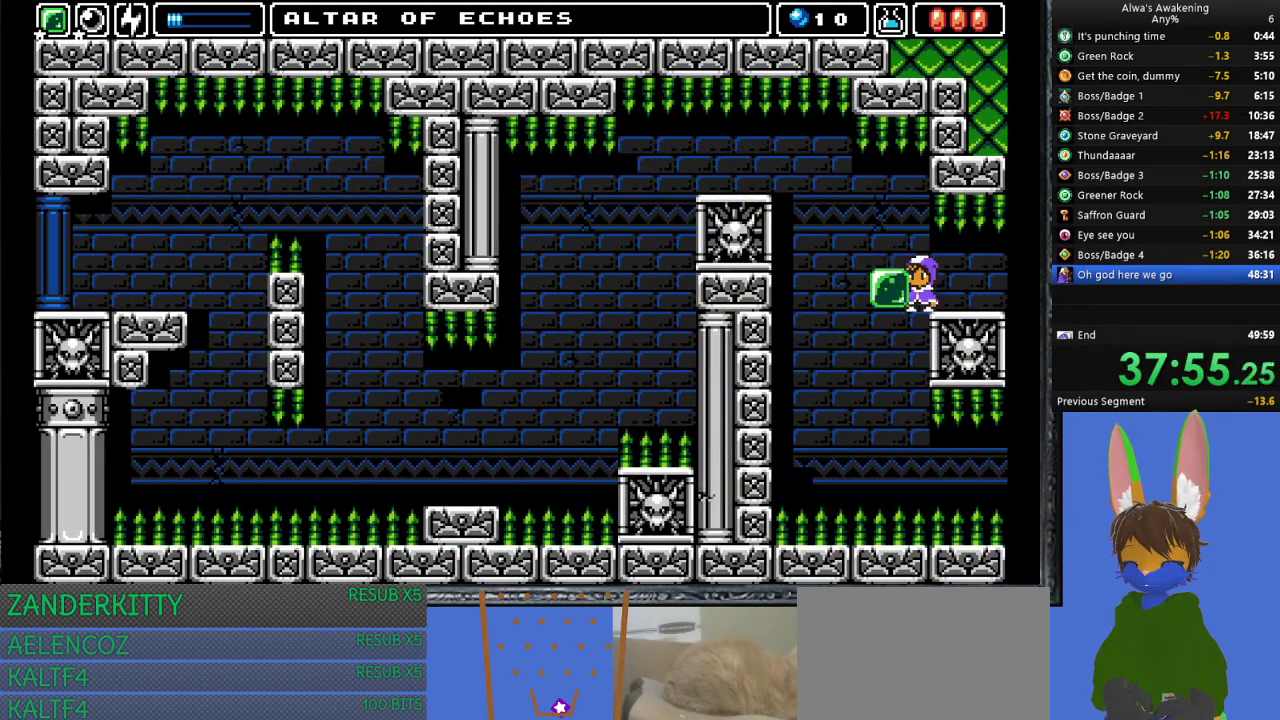
{"buttons": [], "left_stick": "center", "events": [[100, "DPAD_LEFT", "down"], [367, "DPAD_LEFT", "up"]]}
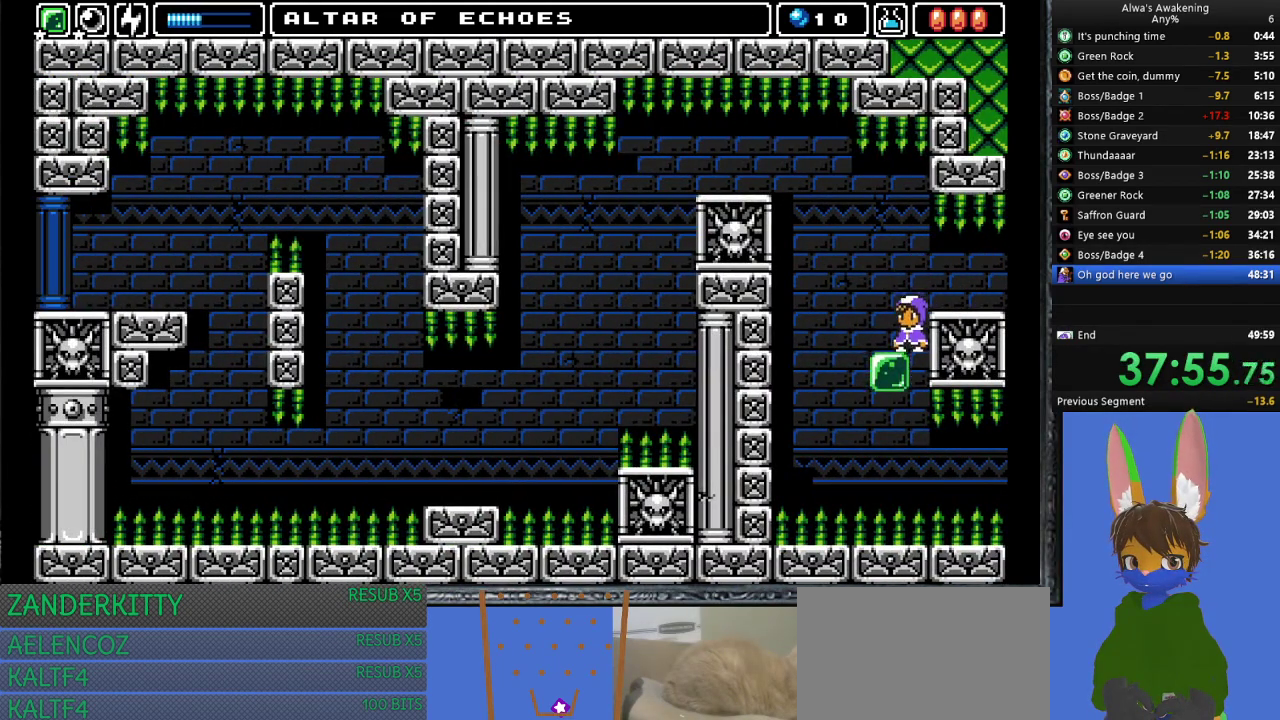
{"buttons": ["CROSS", "DPAD_LEFT"], "left_stick": "center", "events": [[167, "DPAD_LEFT", "down"], [400, "CROSS", "down"]]}
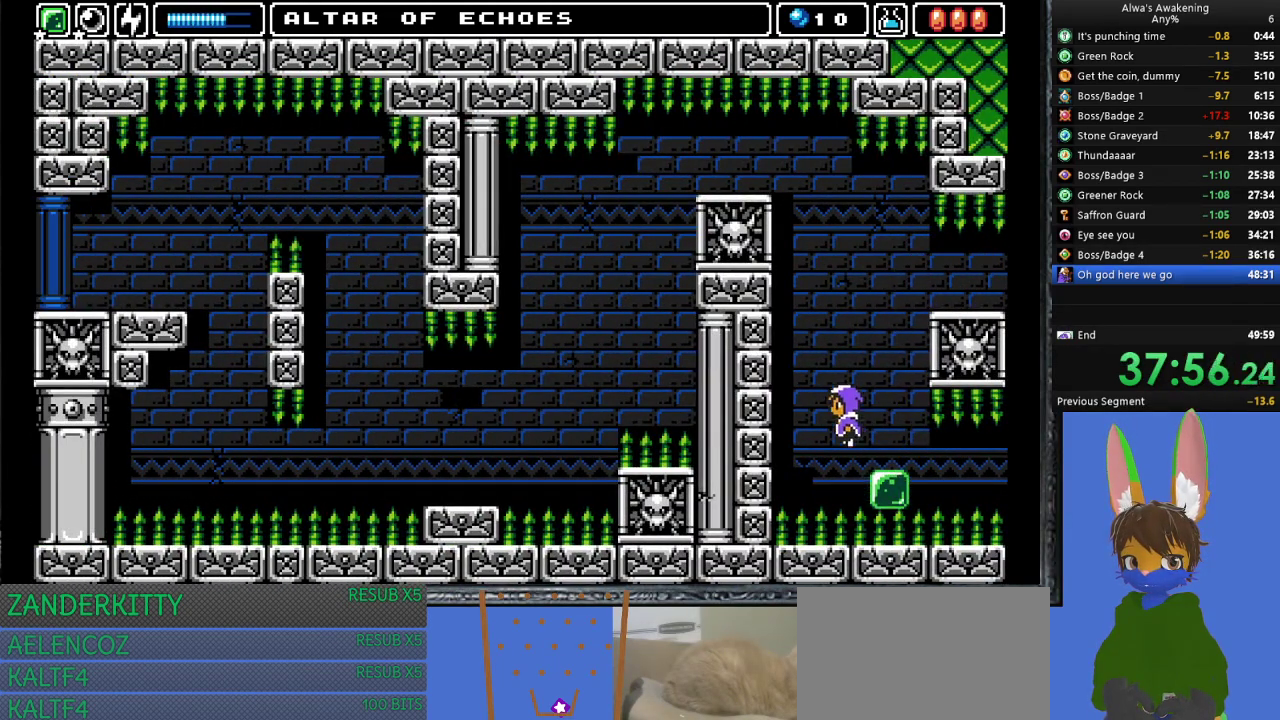
{"buttons": ["SQUARE", "DPAD_RIGHT"], "left_stick": "center", "events": [[300, "CROSS", "up"], [433, "DPAD_LEFT", "up"], [467, "DPAD_RIGHT", "down"], [500, "SQUARE", "down"]]}
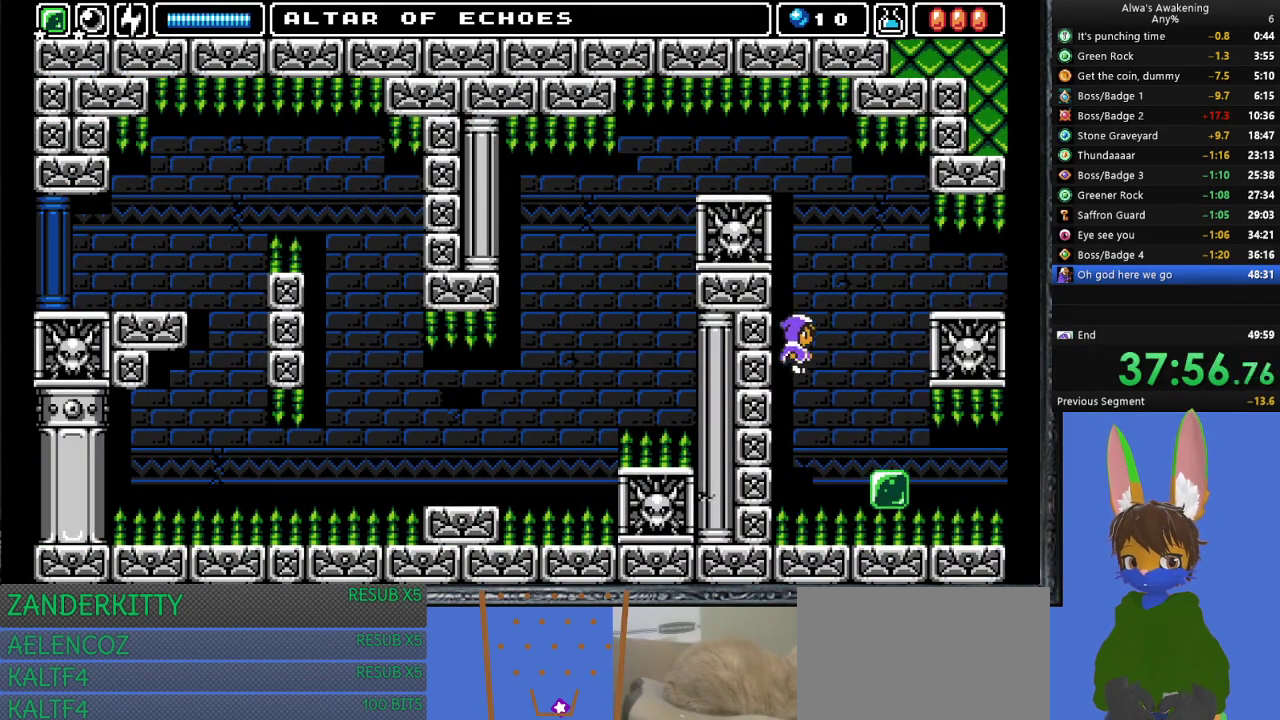
{"buttons": ["CROSS"], "left_stick": "center", "events": [[67, "DPAD_RIGHT", "up"], [100, "DPAD_LEFT", "down"], [100, "SQUARE", "up"], [200, "CROSS", "down"], [300, "DPAD_LEFT", "up"]]}
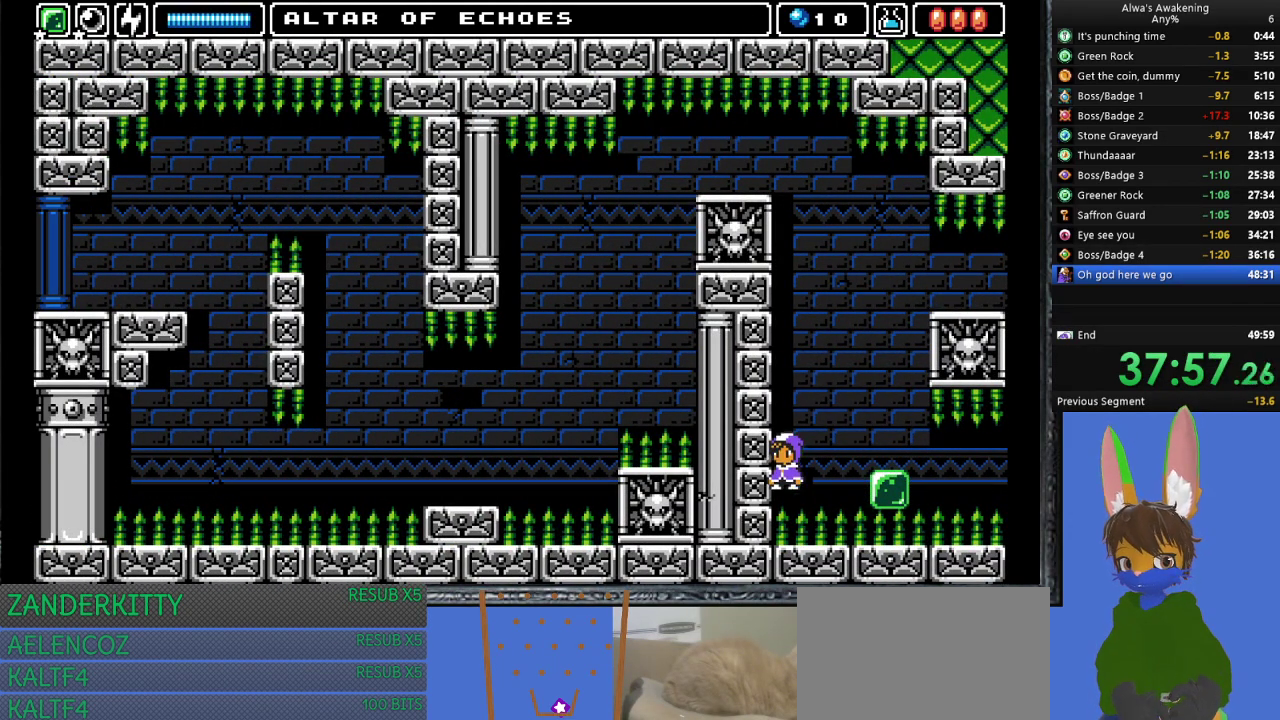
{"buttons": ["CROSS"], "left_stick": "center", "events": [[67, "CROSS", "up"], [167, "DPAD_RIGHT", "down"], [200, "DPAD_RIGHT", "up"], [367, "CROSS", "down"]]}
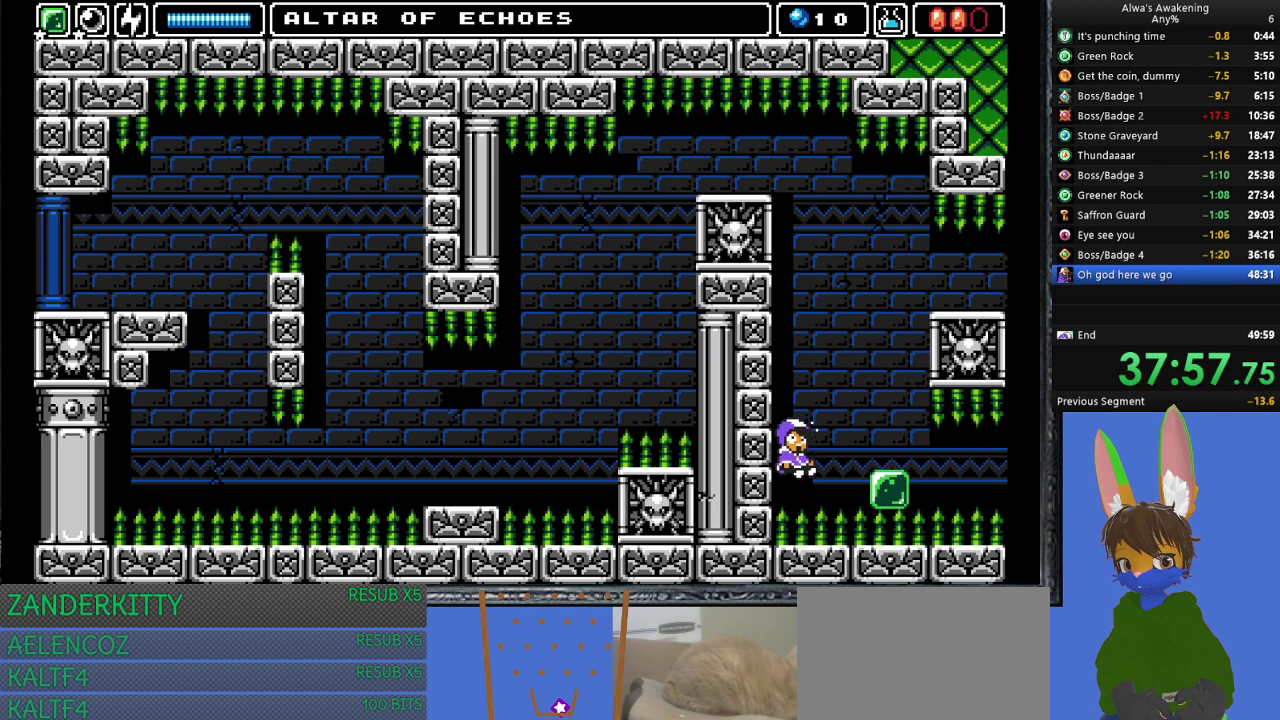
{"buttons": ["CROSS"], "left_stick": "center", "events": [[233, "DPAD_LEFT", "down"], [233, "SQUARE", "down"], [333, "CROSS", "up"], [333, "DPAD_LEFT", "up"], [367, "SQUARE", "up"], [400, "CROSS", "down"]]}
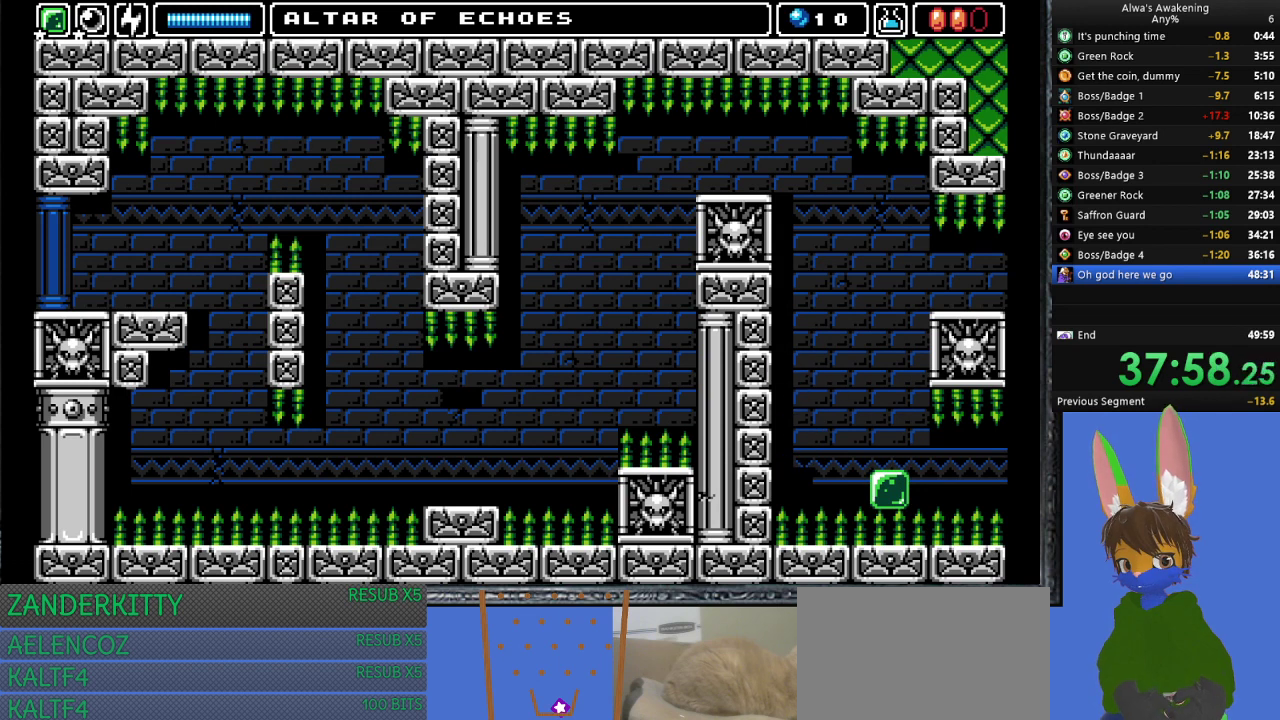
{"buttons": ["CROSS"], "left_stick": "center", "events": [[233, "SQUARE", "down"], [333, "CROSS", "up"], [333, "DPAD_LEFT", "down"], [333, "SQUARE", "up"], [400, "CROSS", "down"], [400, "DPAD_LEFT", "up"]]}
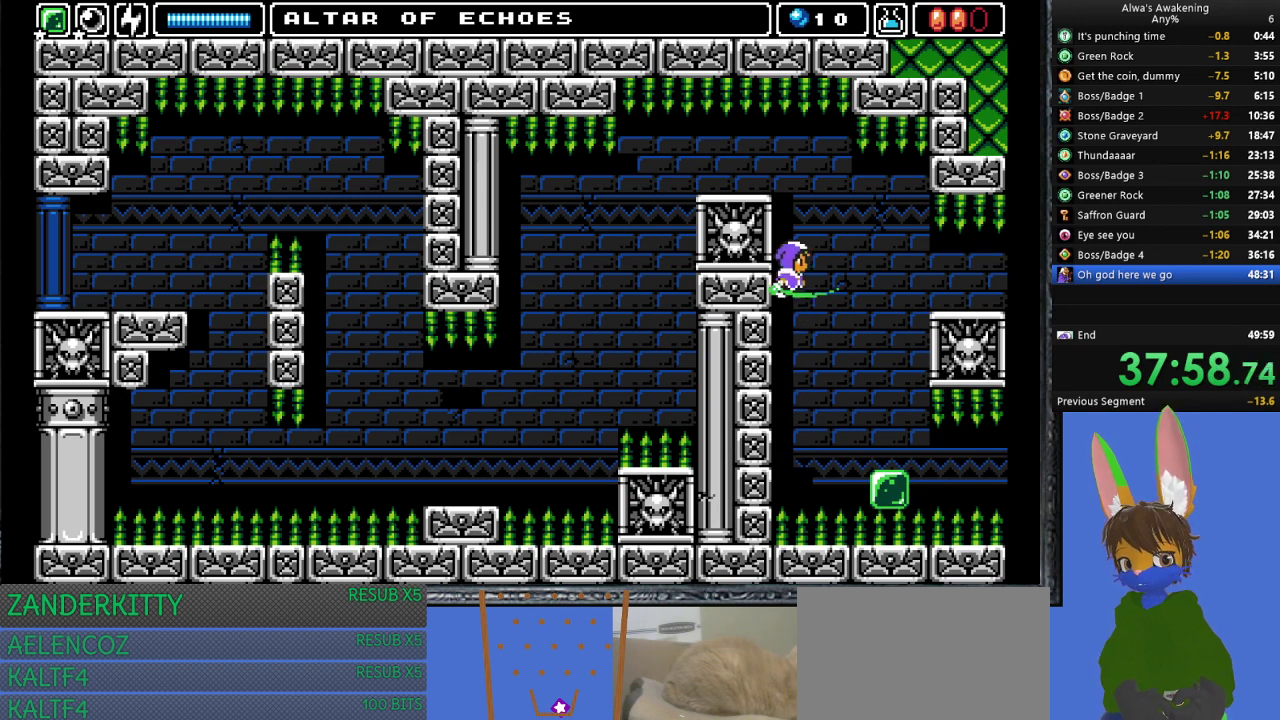
{"buttons": ["CROSS"], "left_stick": "center", "events": [[167, "CROSS", "up"], [300, "SQUARE", "down"], [367, "DPAD_LEFT", "down"], [400, "SQUARE", "up"], [433, "DPAD_LEFT", "up"], [467, "CROSS", "down"]]}
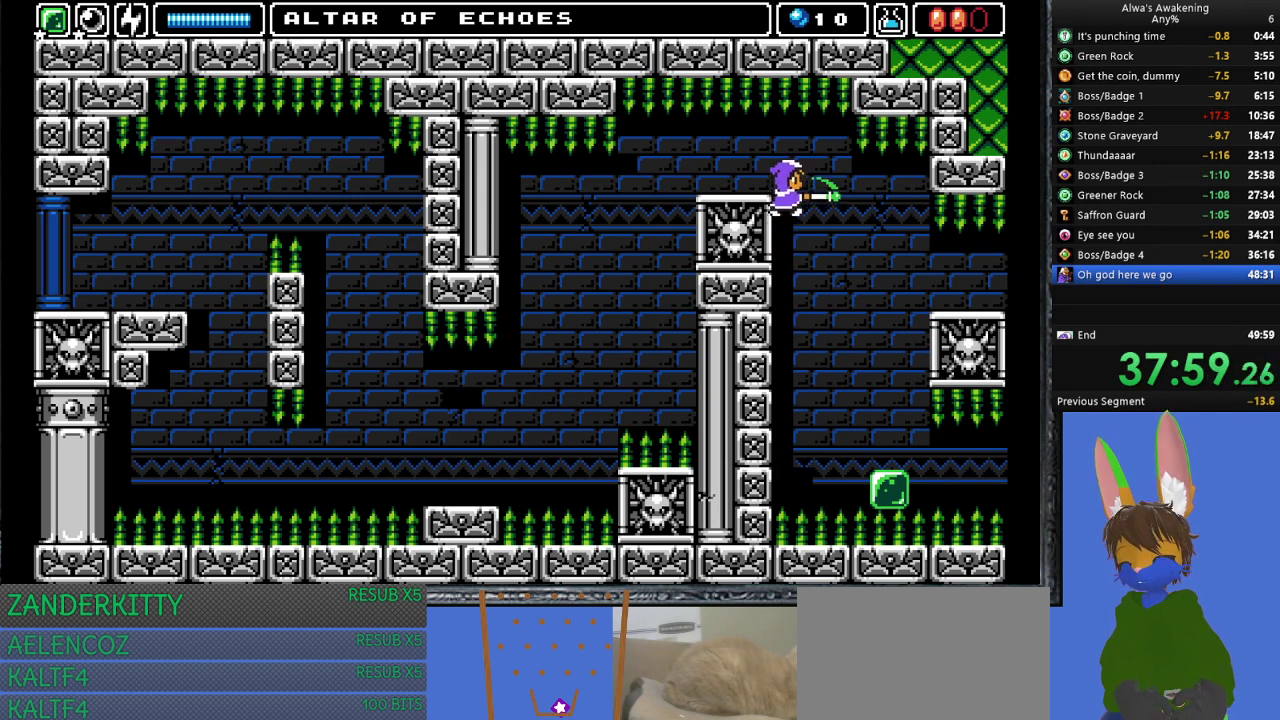
{"buttons": [], "left_stick": "center", "events": [[33, "CROSS", "up"], [133, "DPAD_LEFT", "down"], [233, "DPAD_LEFT", "up"]]}
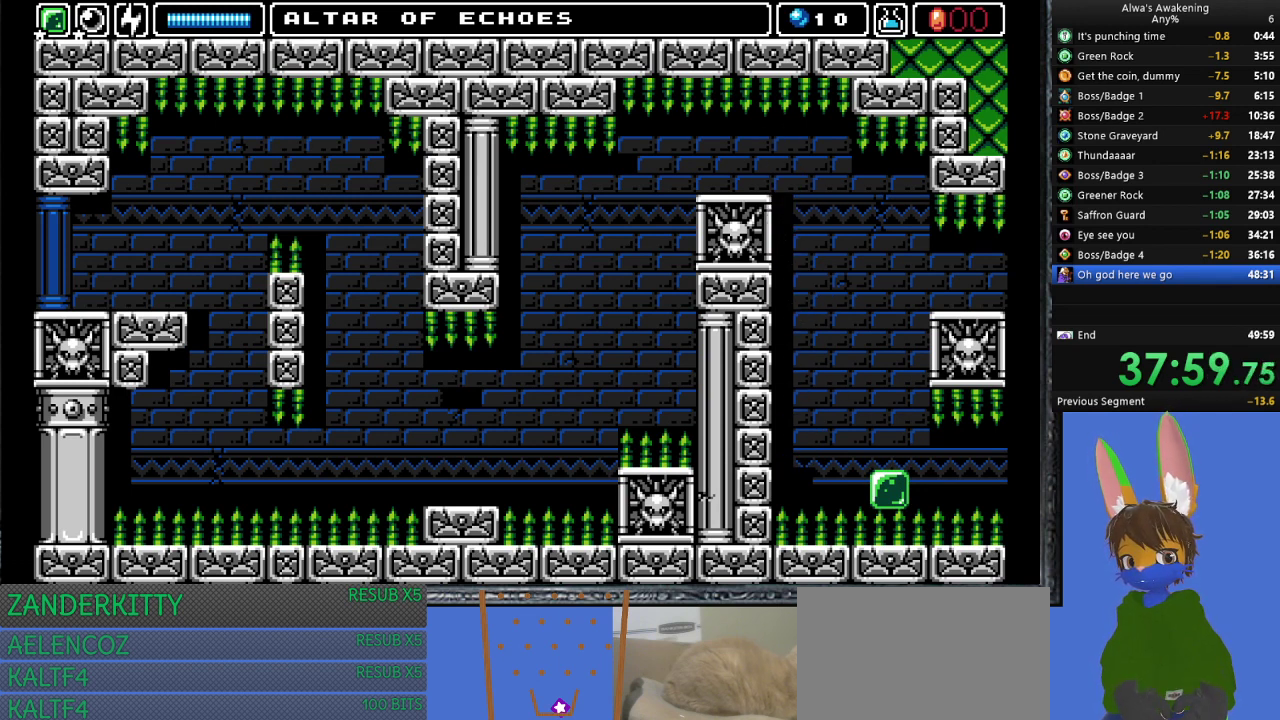
{"buttons": [], "left_stick": "center", "events": [[67, "DPAD_LEFT", "down"], [167, "DPAD_LEFT", "up"], [267, "DPAD_LEFT", "down"], [367, "DPAD_LEFT", "up"]]}
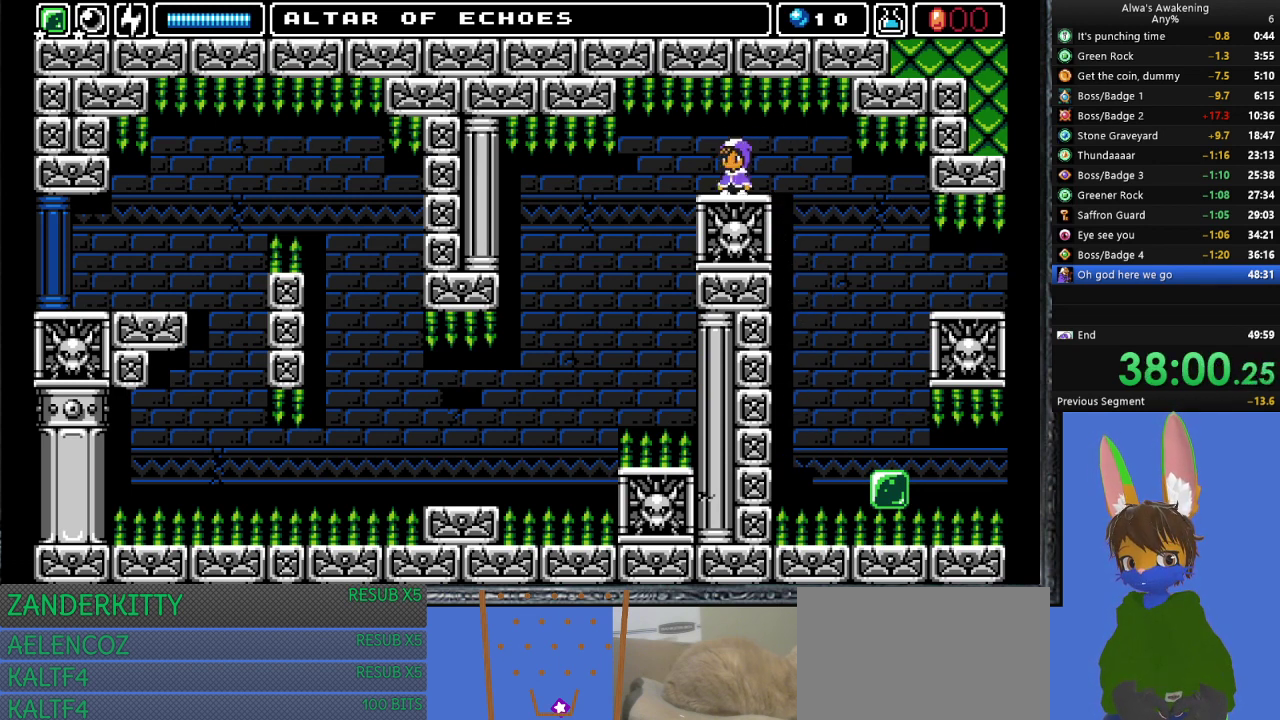
{"buttons": [], "left_stick": "center", "events": [[33, "DPAD_LEFT", "down"], [167, "DPAD_LEFT", "up"], [200, "DPAD_UP", "down"], [233, "SQUARE", "down"], [333, "SQUARE", "up"], [433, "DPAD_UP", "up"]]}
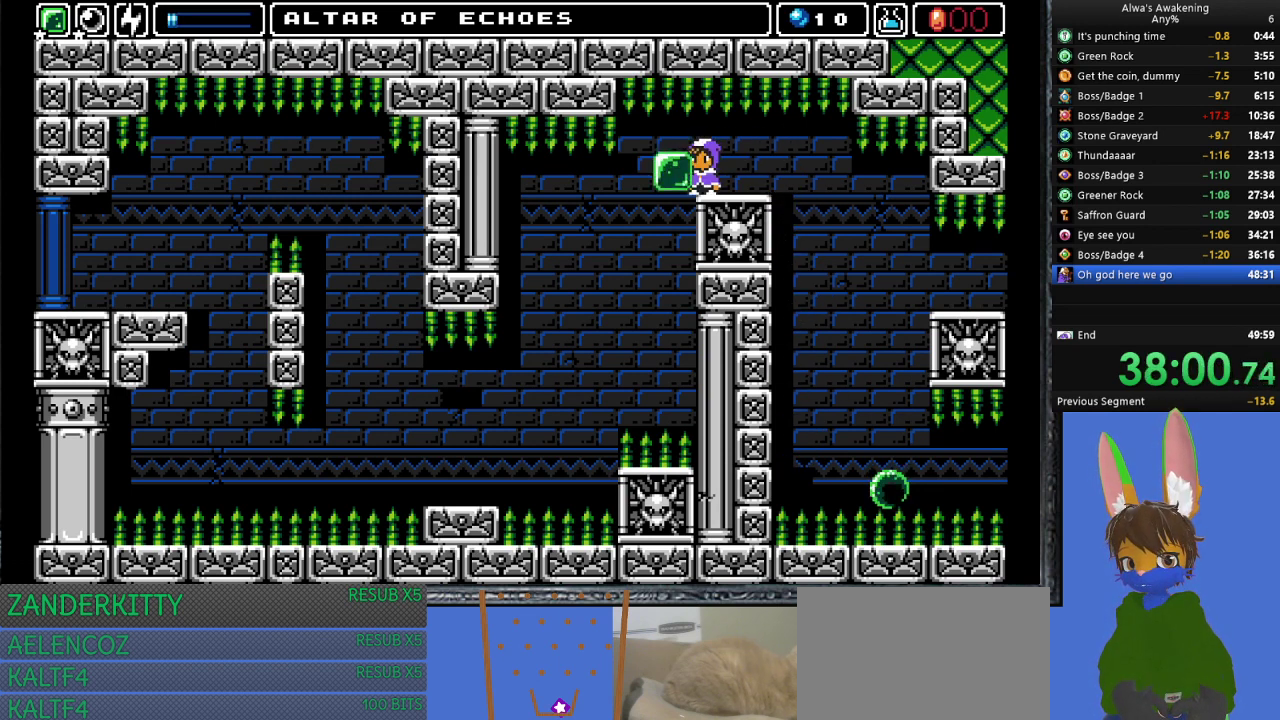
{"buttons": ["DPAD_LEFT"], "left_stick": "center", "events": [[100, "DPAD_LEFT", "down"], [233, "DPAD_LEFT", "up"], [433, "DPAD_LEFT", "down"]]}
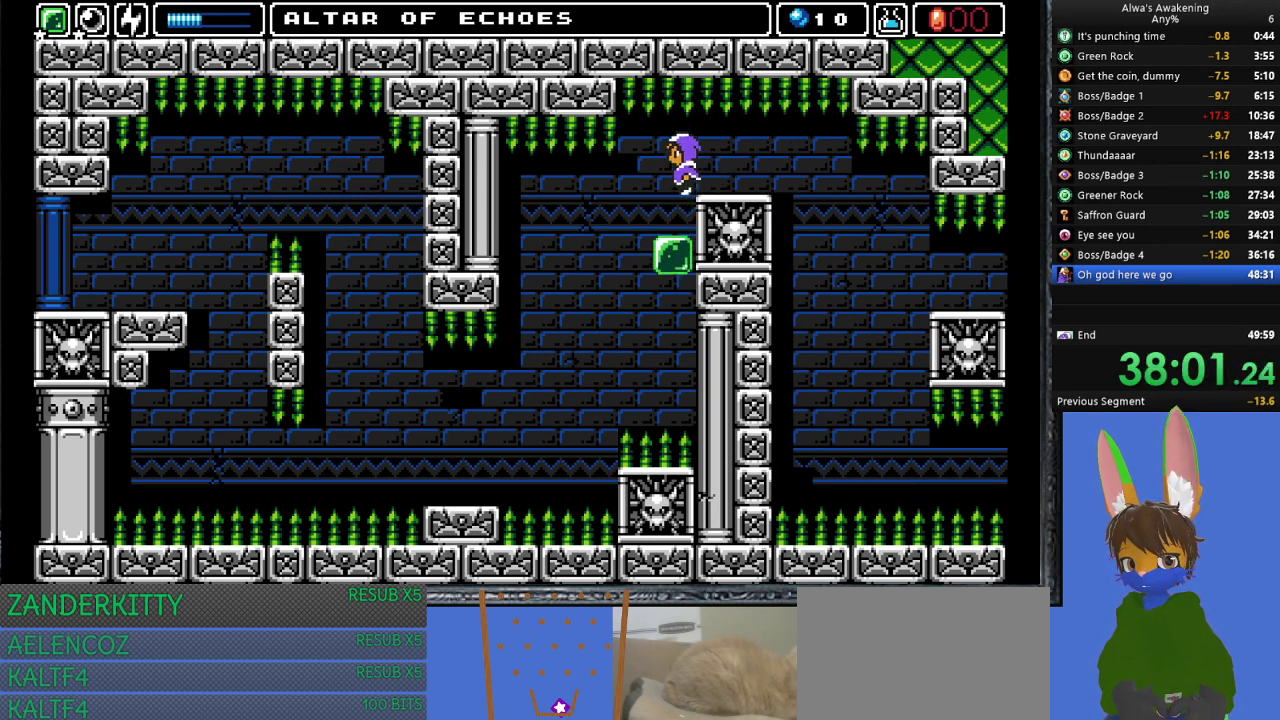
{"buttons": [], "left_stick": "center", "events": [[67, "DPAD_LEFT", "up"], [133, "L1", "down"], [233, "L1", "up"]]}
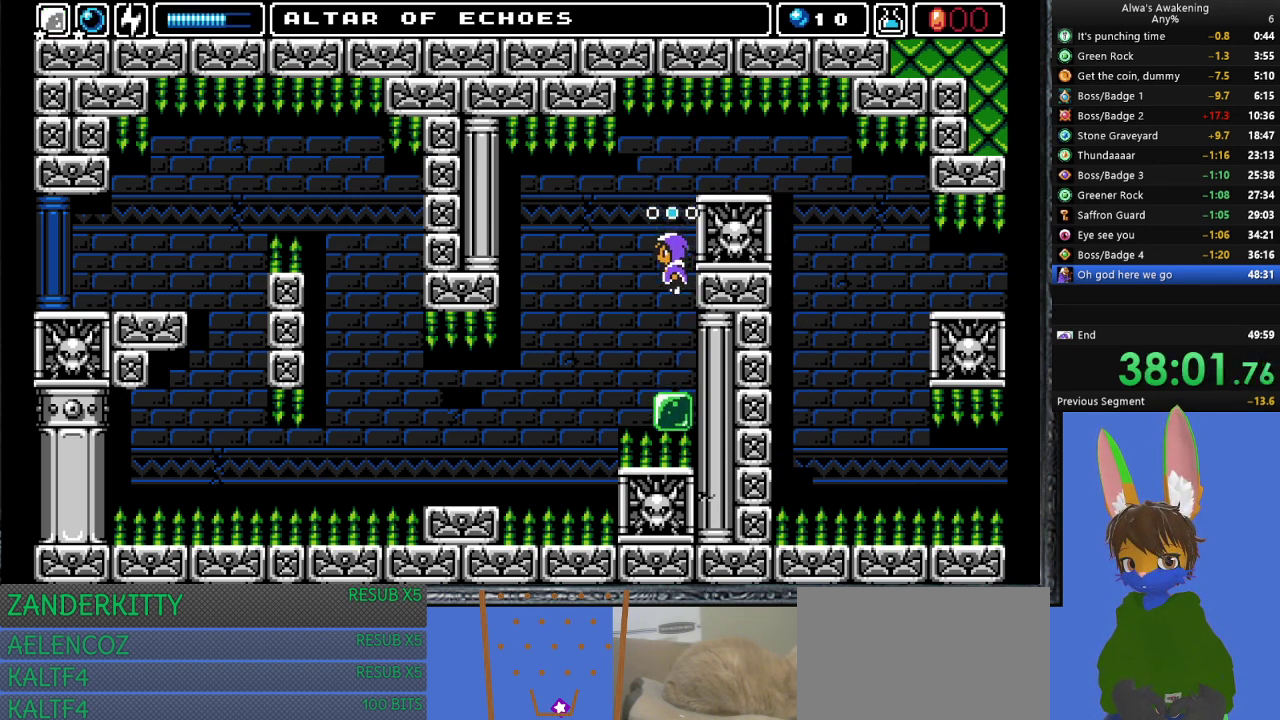
{"buttons": ["DPAD_LEFT"], "left_stick": "center", "events": [[333, "CROSS", "down"], [333, "DPAD_LEFT", "down"], [467, "CROSS", "up"]]}
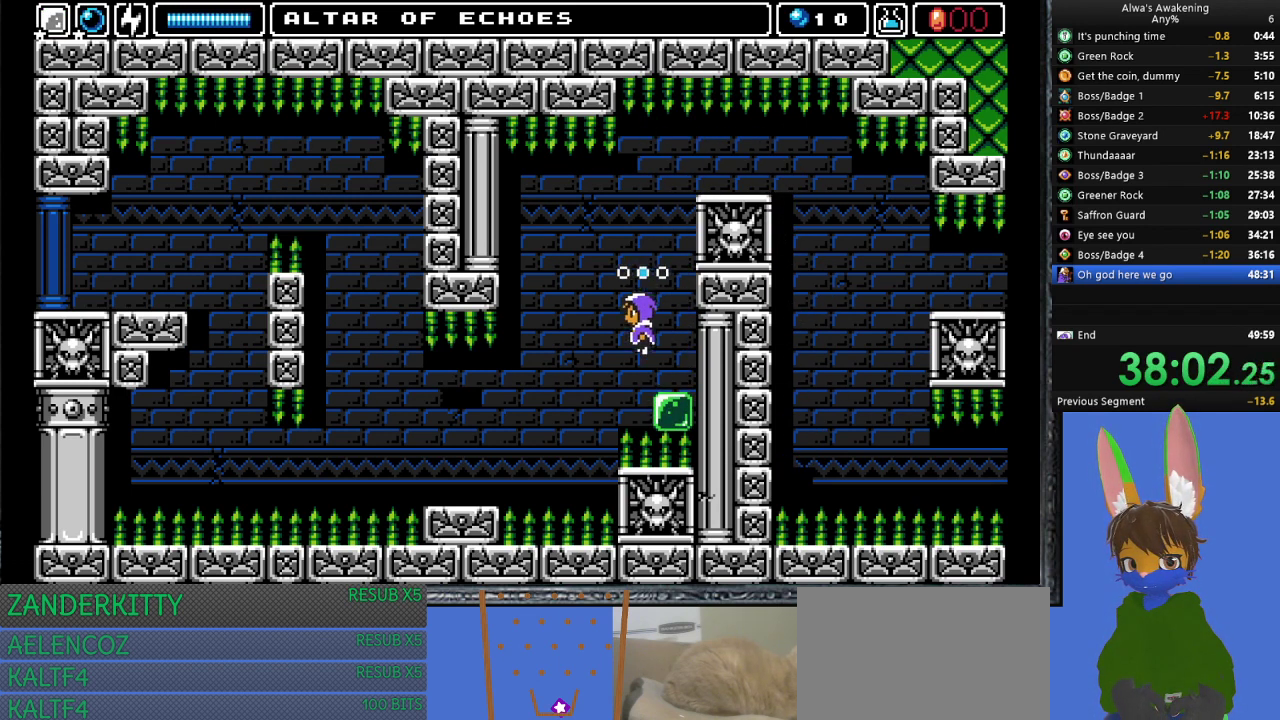
{"buttons": ["DPAD_LEFT"], "left_stick": "center", "events": []}
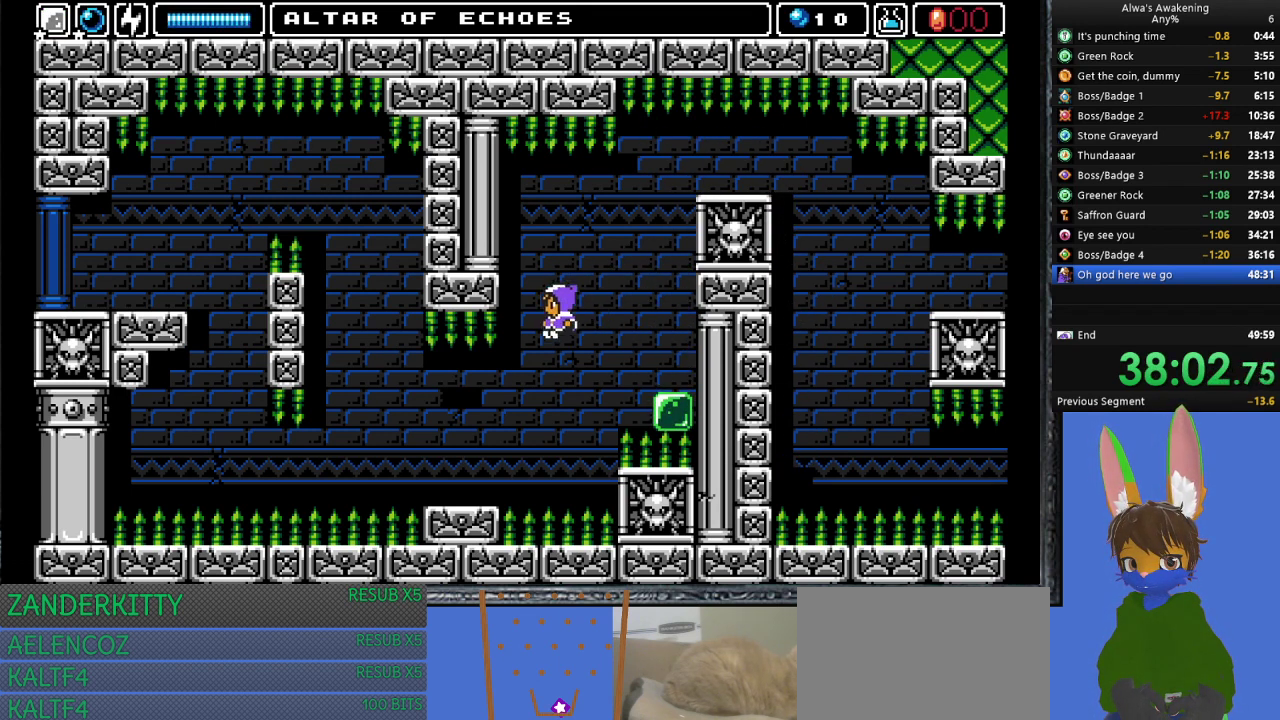
{"buttons": ["DPAD_LEFT"], "left_stick": "center", "events": []}
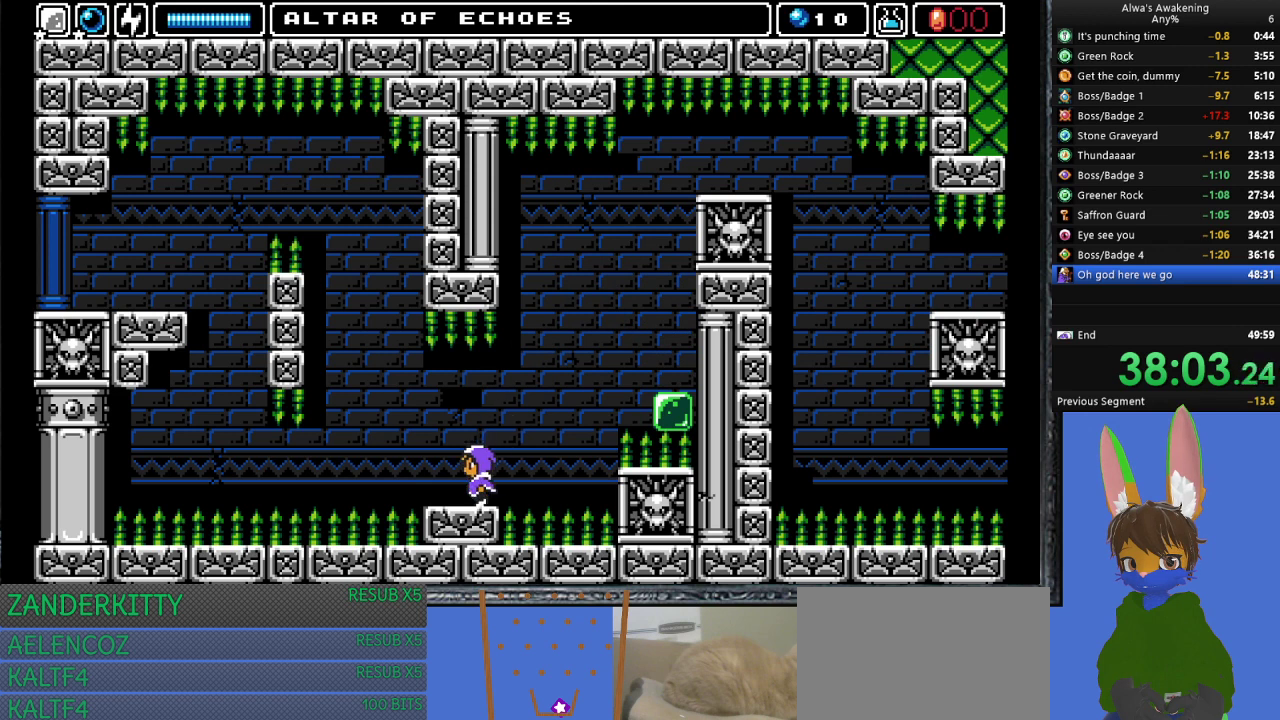
{"buttons": ["CROSS", "SQUARE", "DPAD_UP"], "left_stick": "center", "events": [[333, "DPAD_LEFT", "up"], [333, "DPAD_UP", "down"], [367, "CROSS", "down"], [367, "SQUARE", "down"]]}
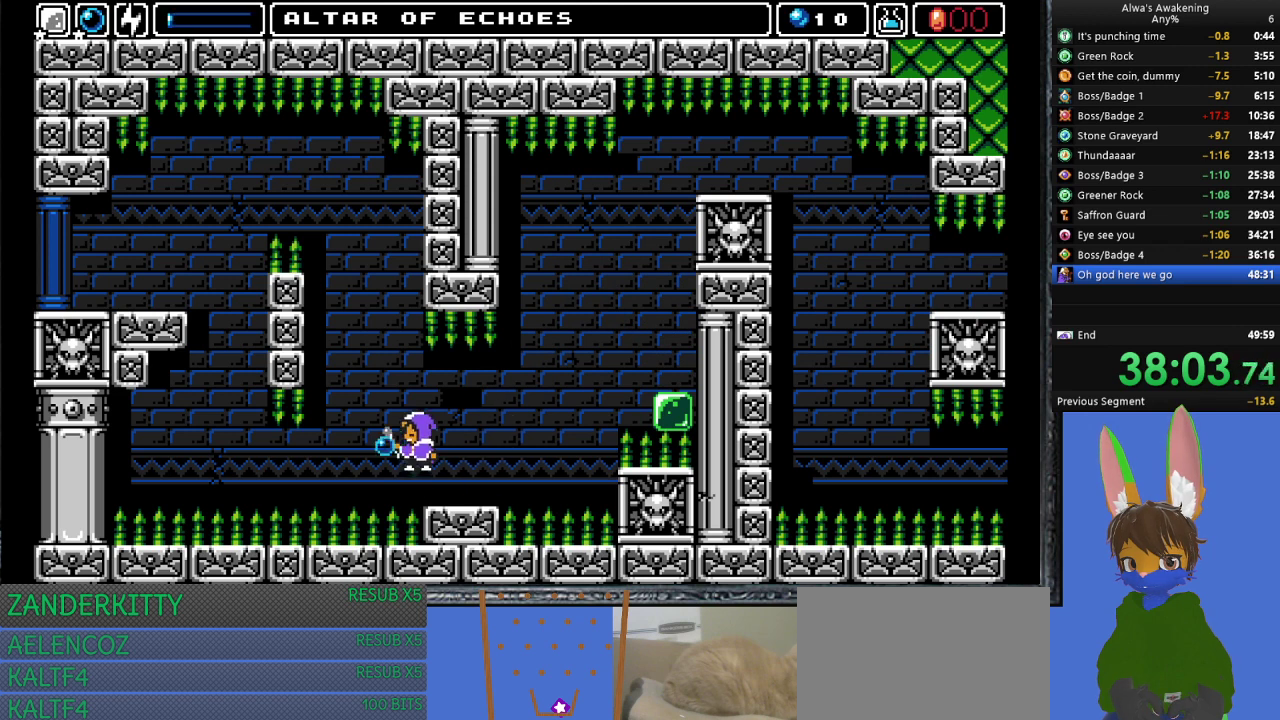
{"buttons": [], "left_stick": "center", "events": [[200, "DPAD_LEFT", "down"], [200, "DPAD_UP", "up"], [367, "CROSS", "up"], [367, "SQUARE", "up"], [433, "DPAD_LEFT", "up"]]}
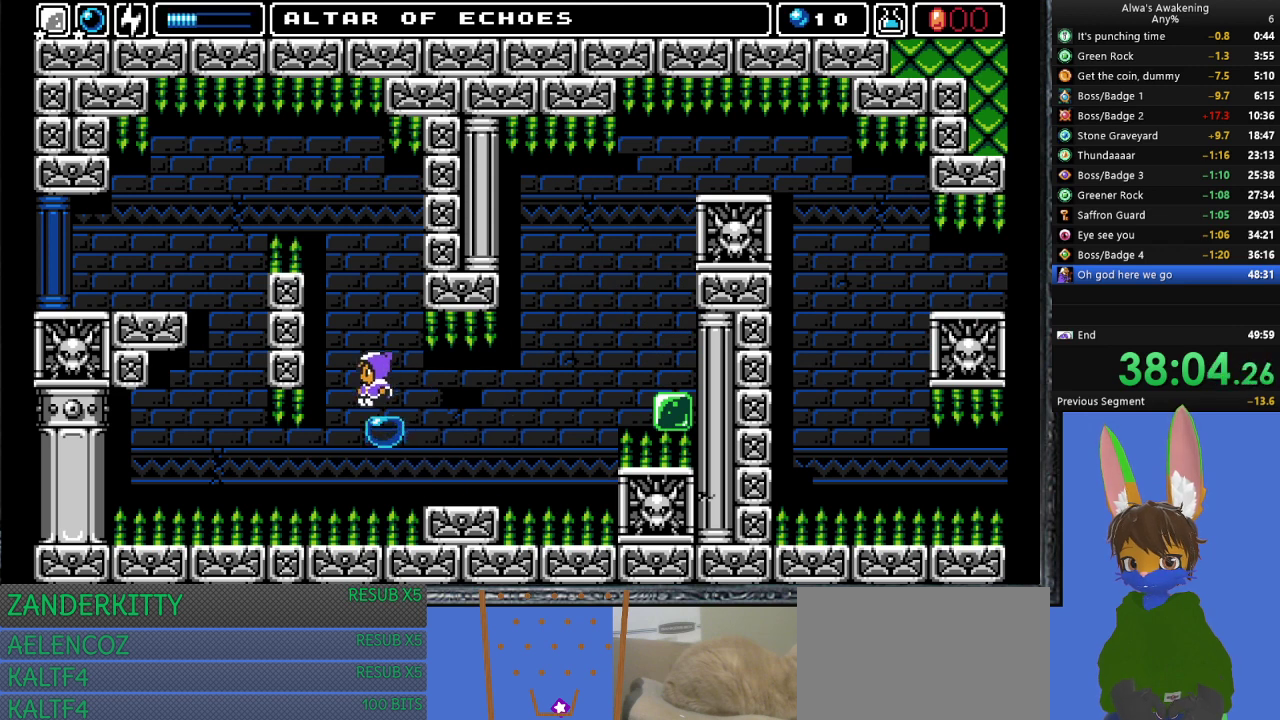
{"buttons": [], "left_stick": "center", "events": [[367, "DPAD_RIGHT", "down"], [400, "DPAD_RIGHT", "up"]]}
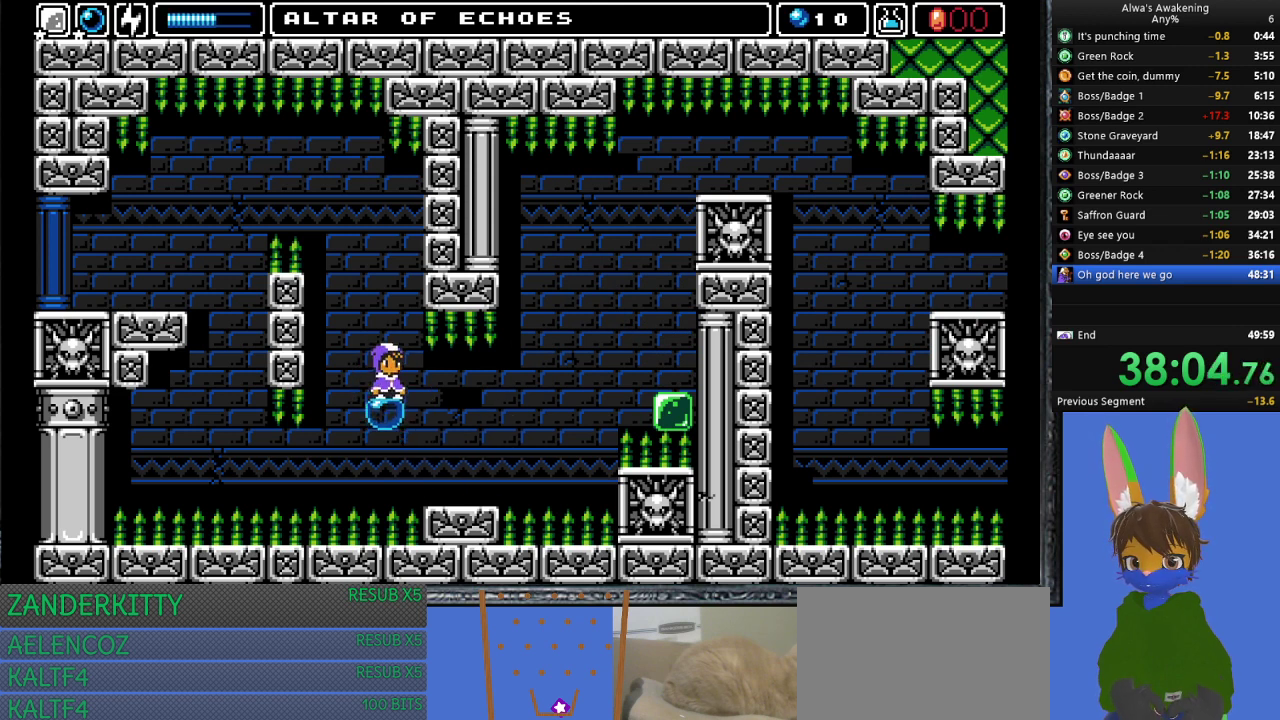
{"buttons": ["DPAD_UP"], "left_stick": "center", "events": [[33, "DPAD_LEFT", "down"], [67, "DPAD_LEFT", "up"], [400, "DPAD_UP", "down"]]}
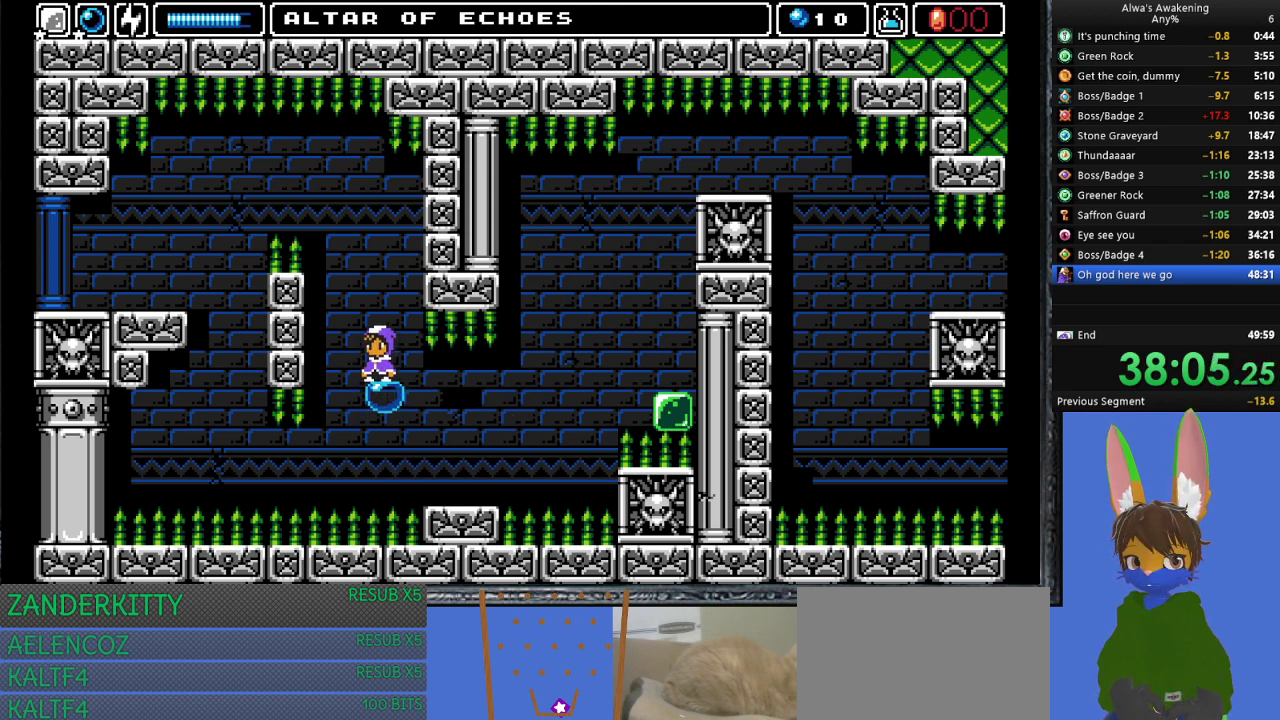
{"buttons": ["CROSS", "SQUARE", "DPAD_UP"], "left_stick": "center", "events": [[367, "CROSS", "down"], [400, "SQUARE", "down"]]}
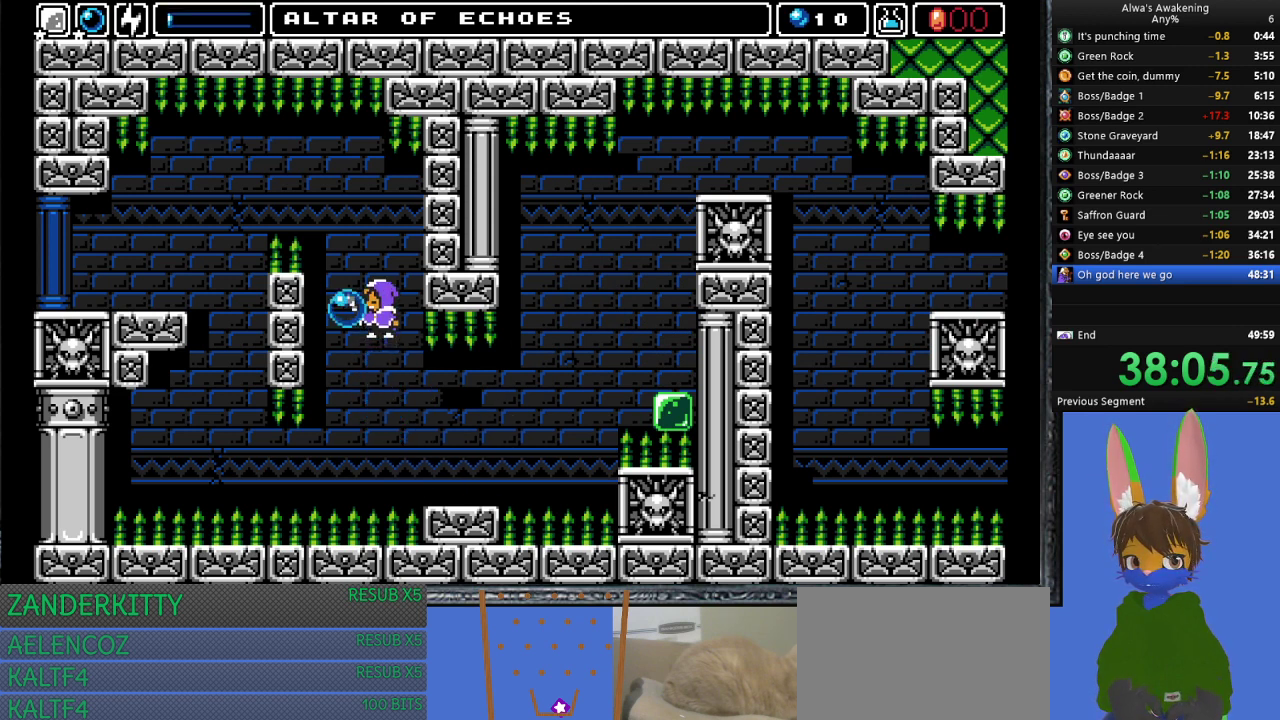
{"buttons": [], "left_stick": "center", "events": [[267, "DPAD_UP", "up"], [300, "DPAD_LEFT", "down"], [400, "CROSS", "up"], [400, "SQUARE", "up"], [433, "DPAD_LEFT", "up"]]}
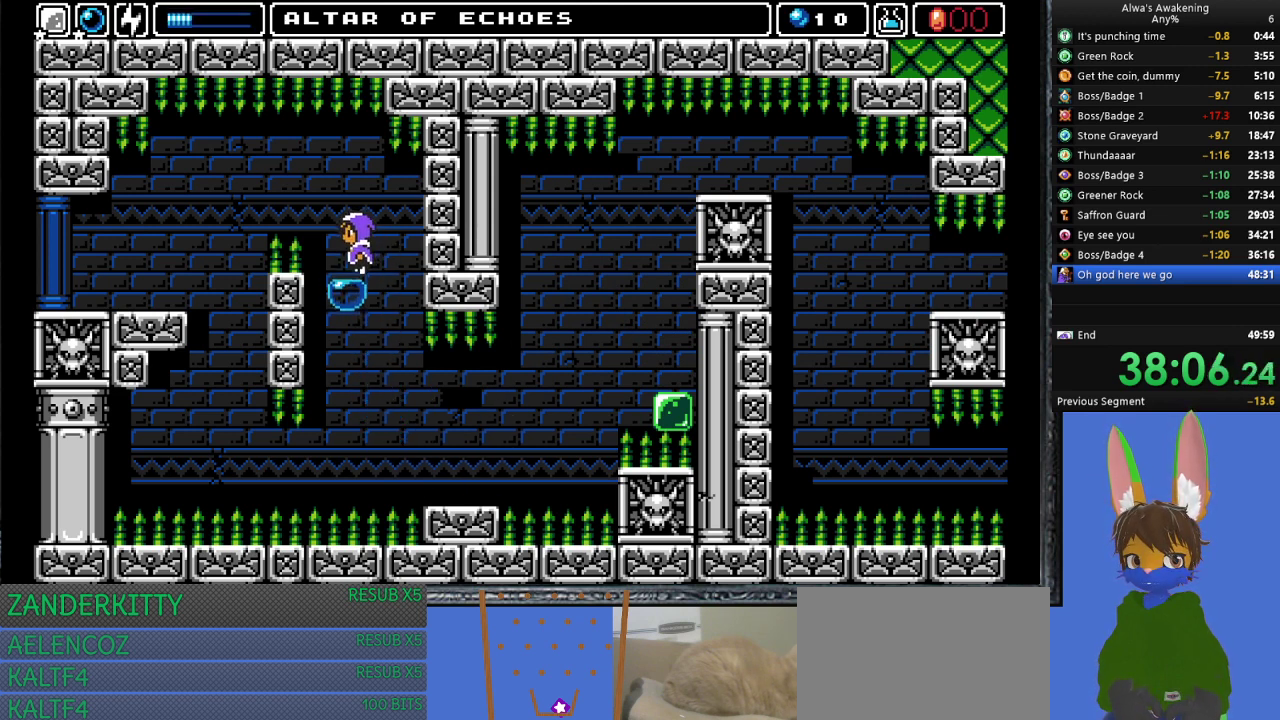
{"buttons": [], "left_stick": "center", "events": []}
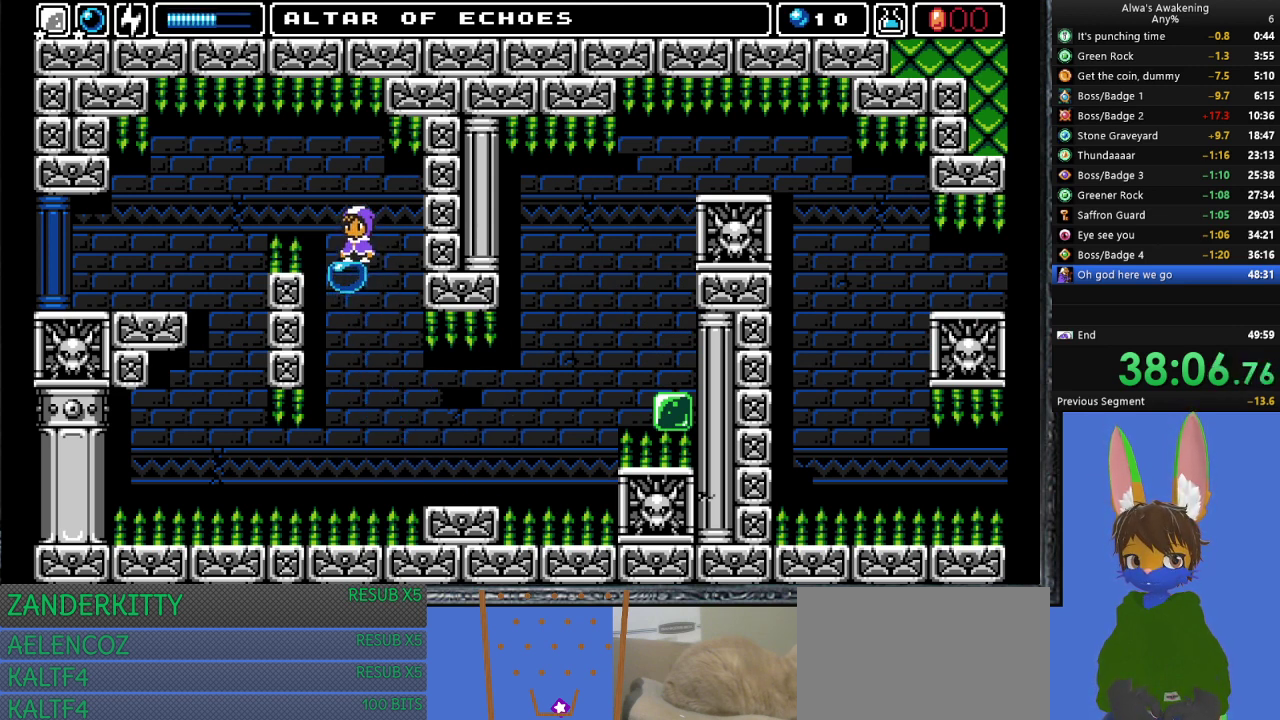
{"buttons": ["CROSS", "DPAD_LEFT"], "left_stick": "center", "events": [[433, "DPAD_LEFT", "down"], [500, "CROSS", "down"]]}
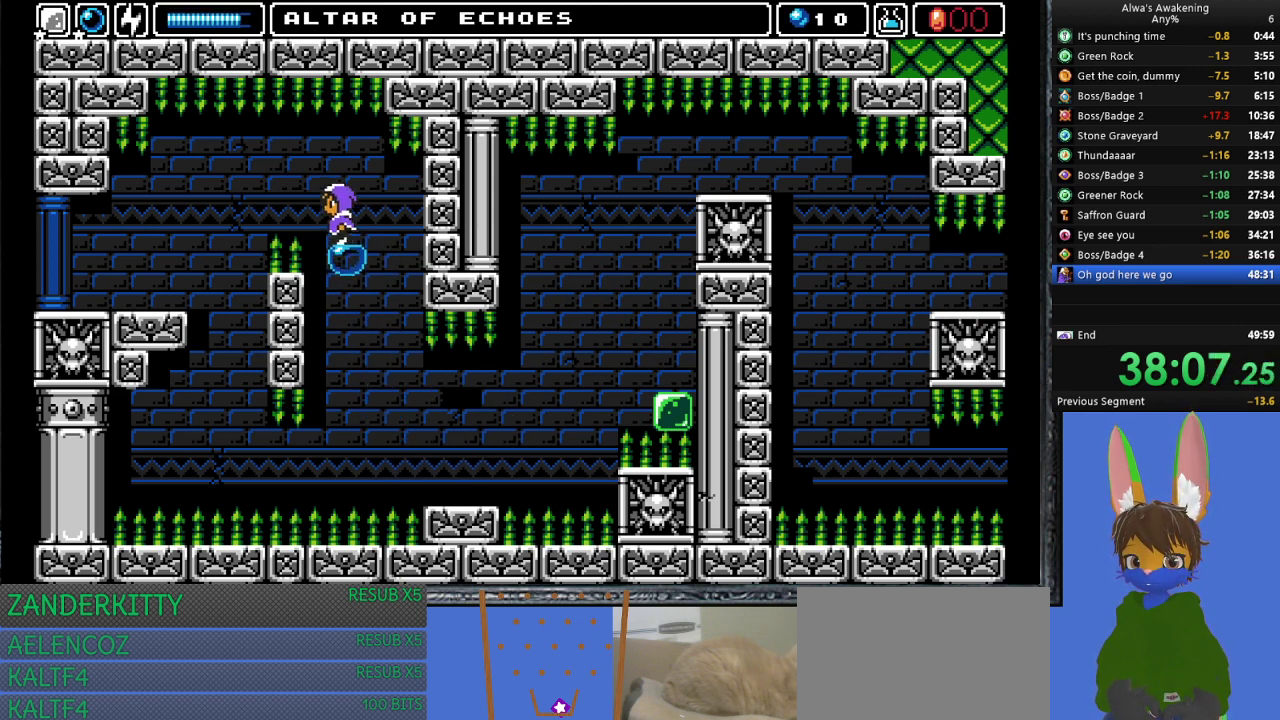
{"buttons": ["DPAD_LEFT"], "left_stick": "center", "events": [[67, "CROSS", "up"]]}
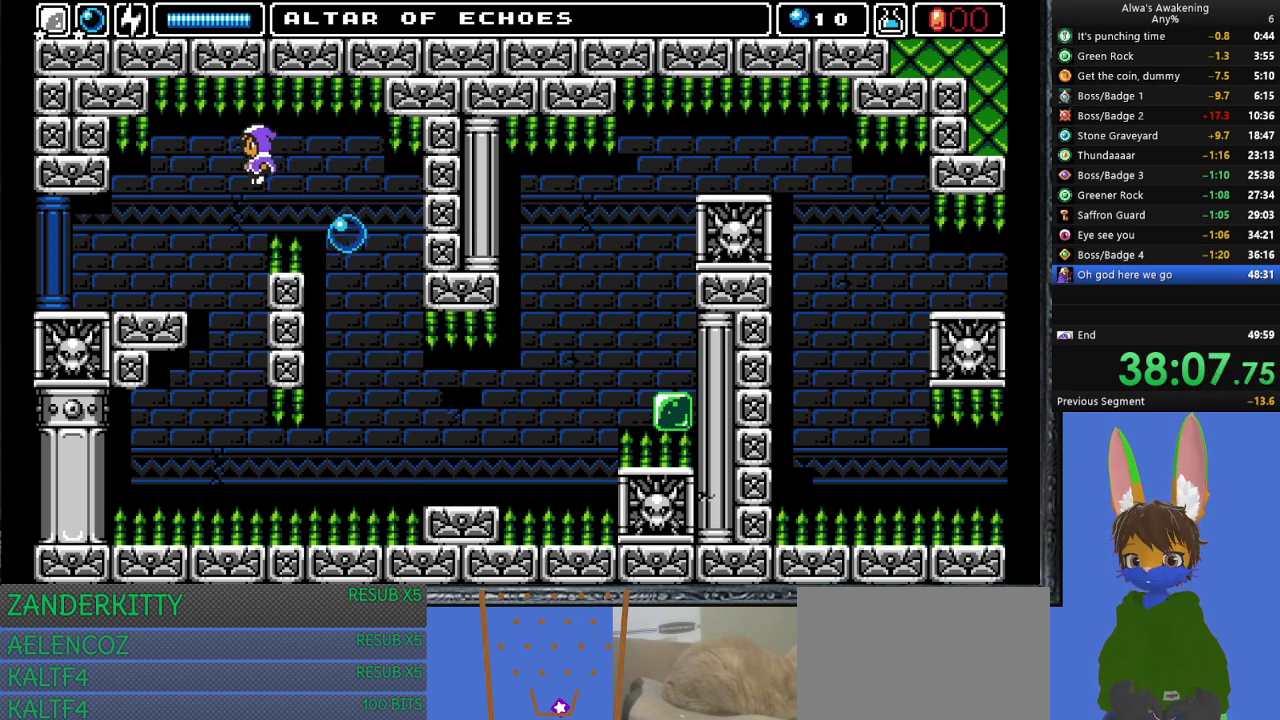
{"buttons": ["DPAD_LEFT"], "left_stick": "center", "events": []}
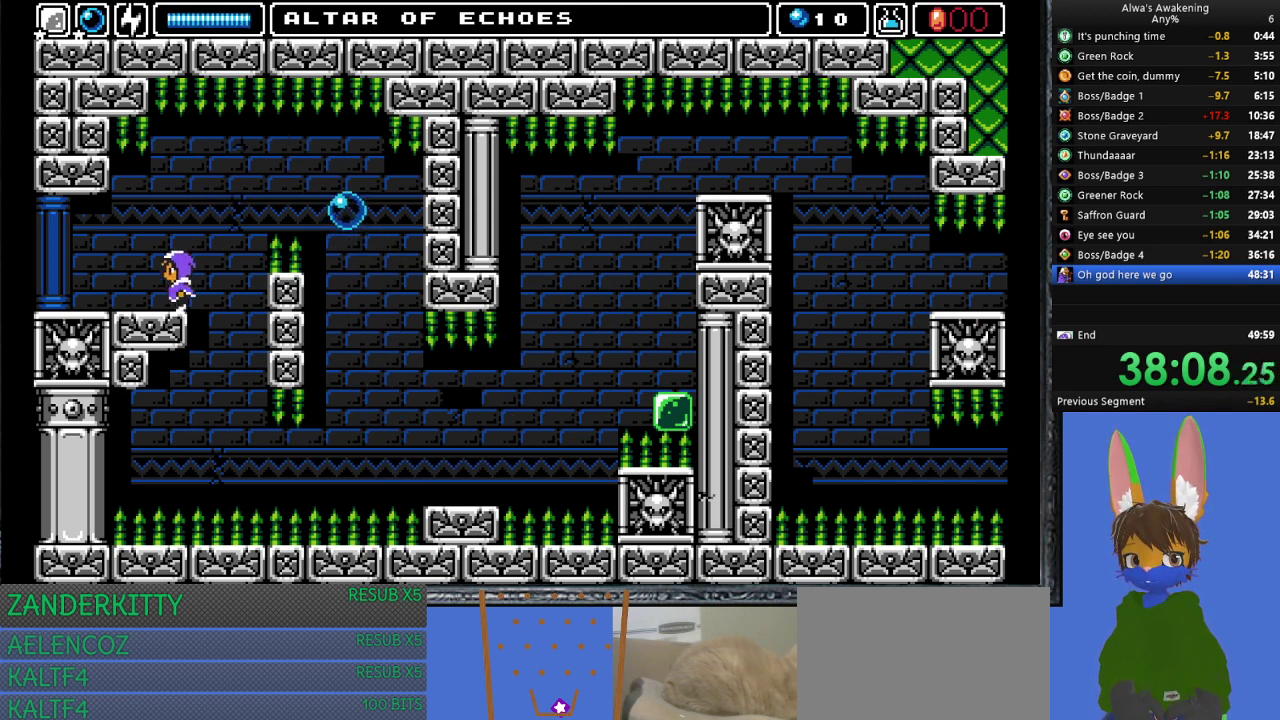
{"buttons": ["DPAD_LEFT"], "left_stick": "center", "events": []}
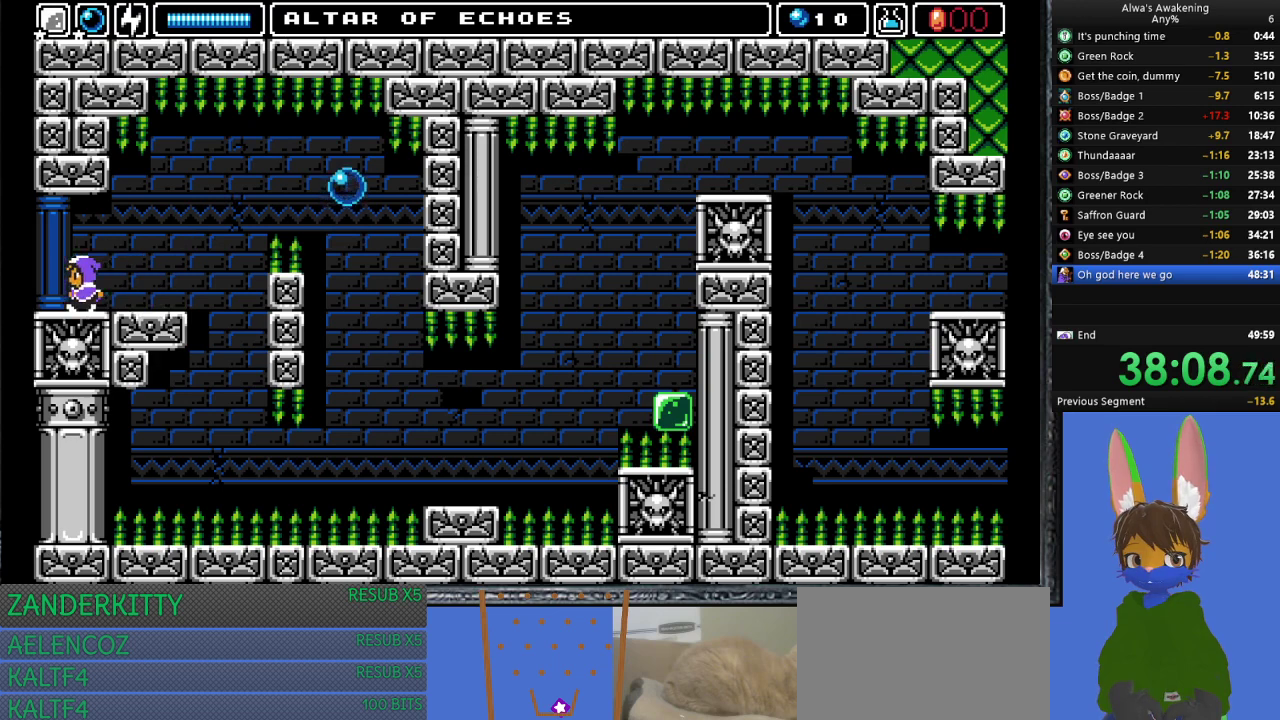
{"buttons": ["DPAD_LEFT"], "left_stick": "center", "events": []}
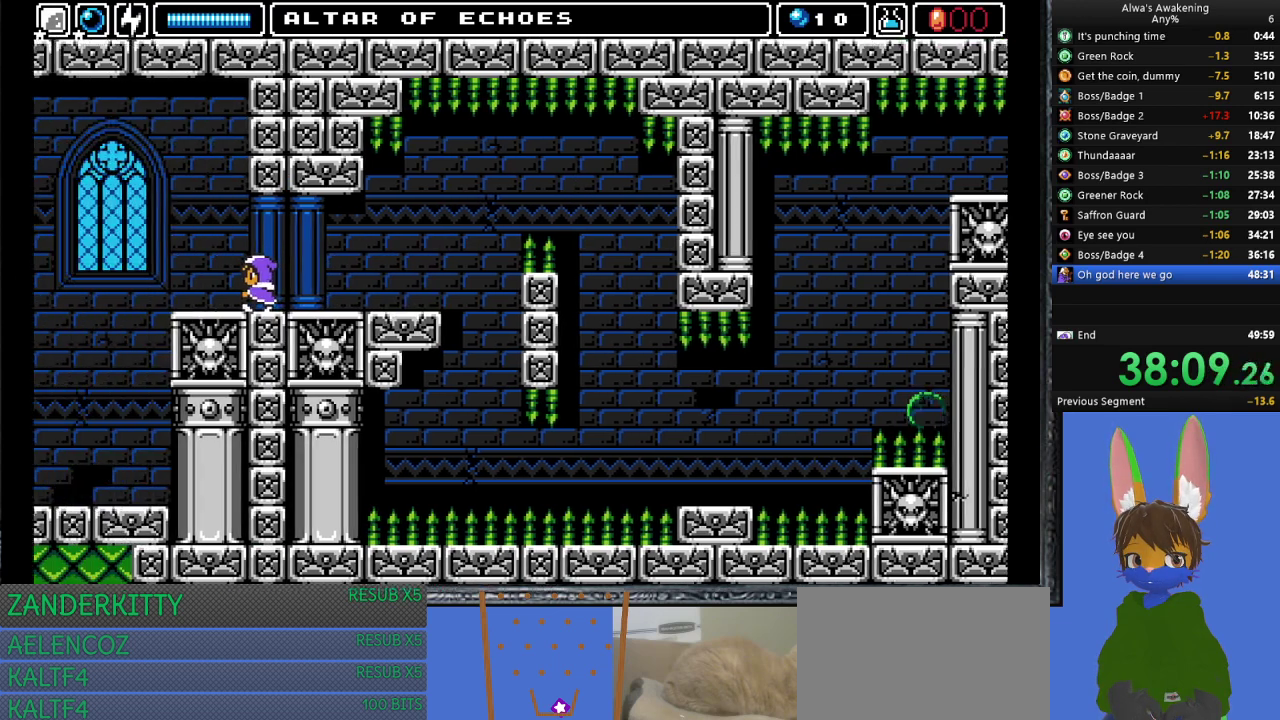
{"buttons": ["DPAD_LEFT"], "left_stick": "center", "events": [[133, "DPAD_LEFT", "up"], [267, "DPAD_LEFT", "down"]]}